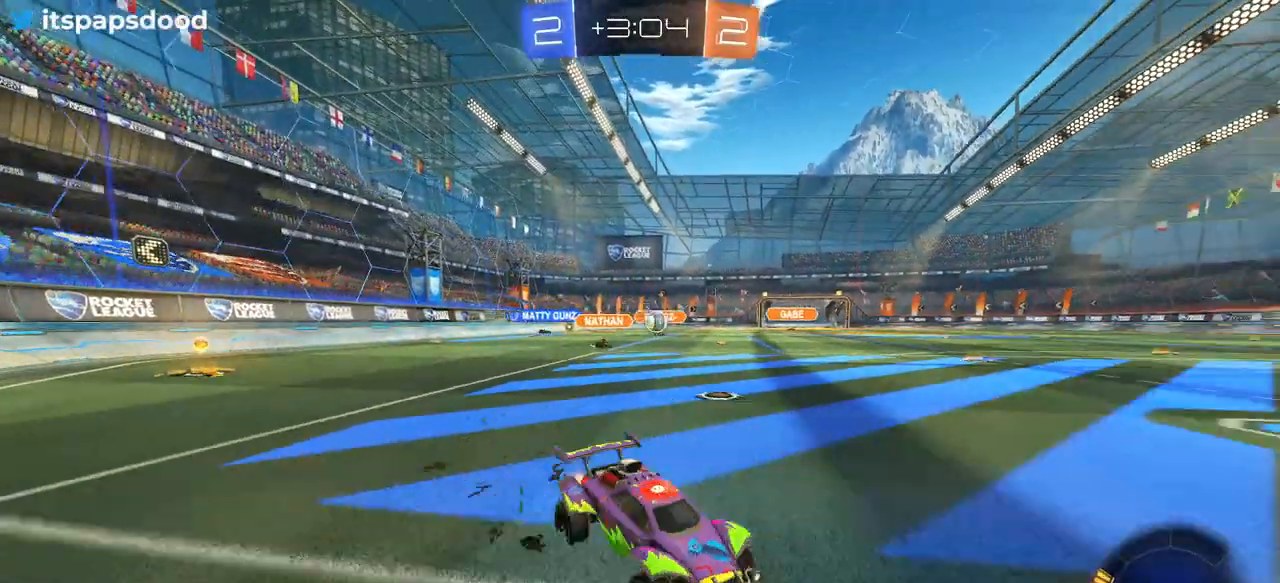
Gameplay with a controller (PlayStation layout); each line is a JSON object with the inputs held at the frame after it. "events" lists button and stick changes between this image and that frame as [ms after this image, input, new state], when the widget could be followed in between. Not read: START.
{"buttons": ["L2"], "left_stick": "left", "right_stick": "center", "events": [[334, "R2", "up"], [384, "L2", "down"]]}
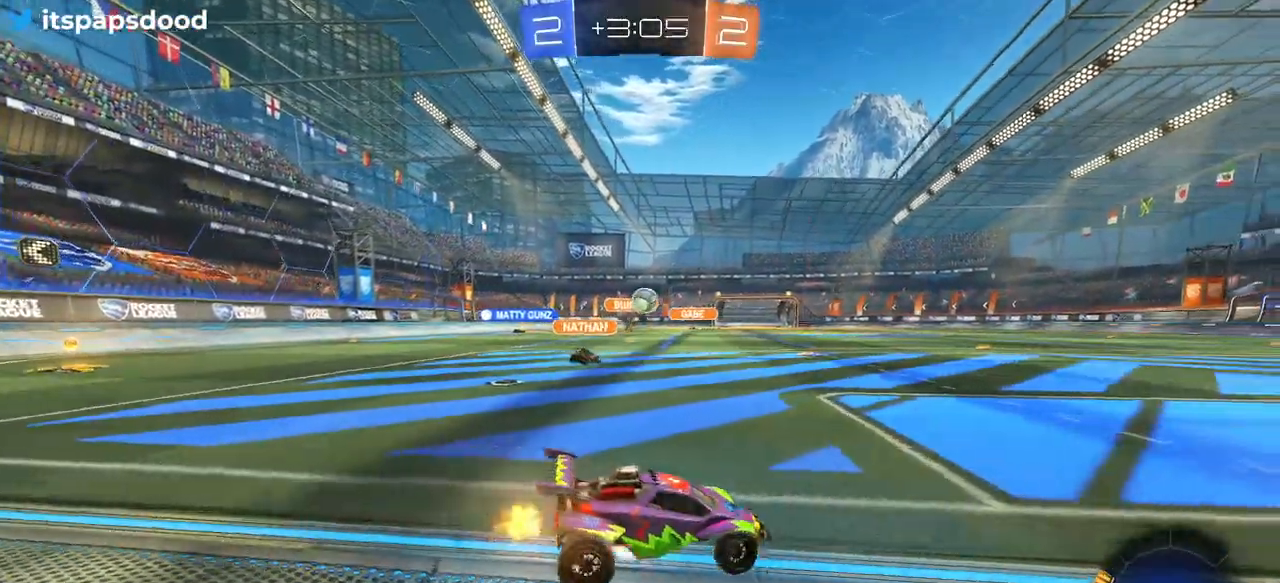
{"buttons": ["R1", "R2"], "left_stick": "center", "right_stick": "center", "events": [[33, "CROSS", "down"], [33, "R2", "down"], [67, "L2", "up"], [83, "R1", "down"], [83, "left_stick", "down"], [200, "left_stick", "right"], [350, "CROSS", "up"], [467, "left_stick", "center"]]}
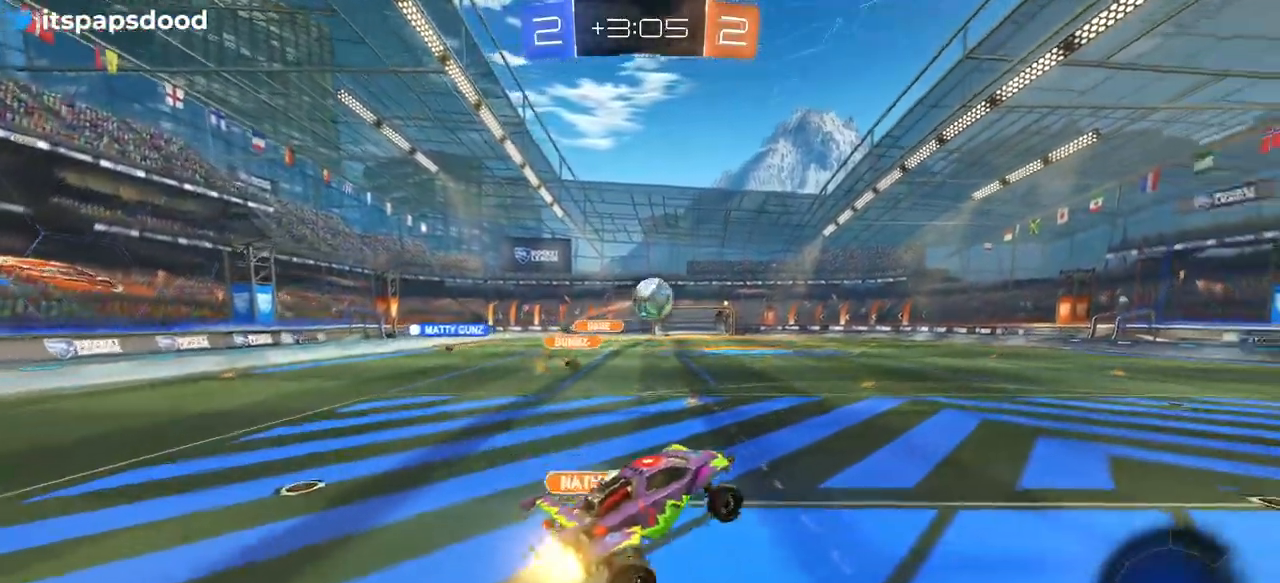
{"buttons": ["R2"], "left_stick": "down-right", "right_stick": "center", "events": [[234, "left_stick", "up"], [301, "CROSS", "down"], [417, "left_stick", "down-right"], [468, "CROSS", "up"], [484, "R1", "up"]]}
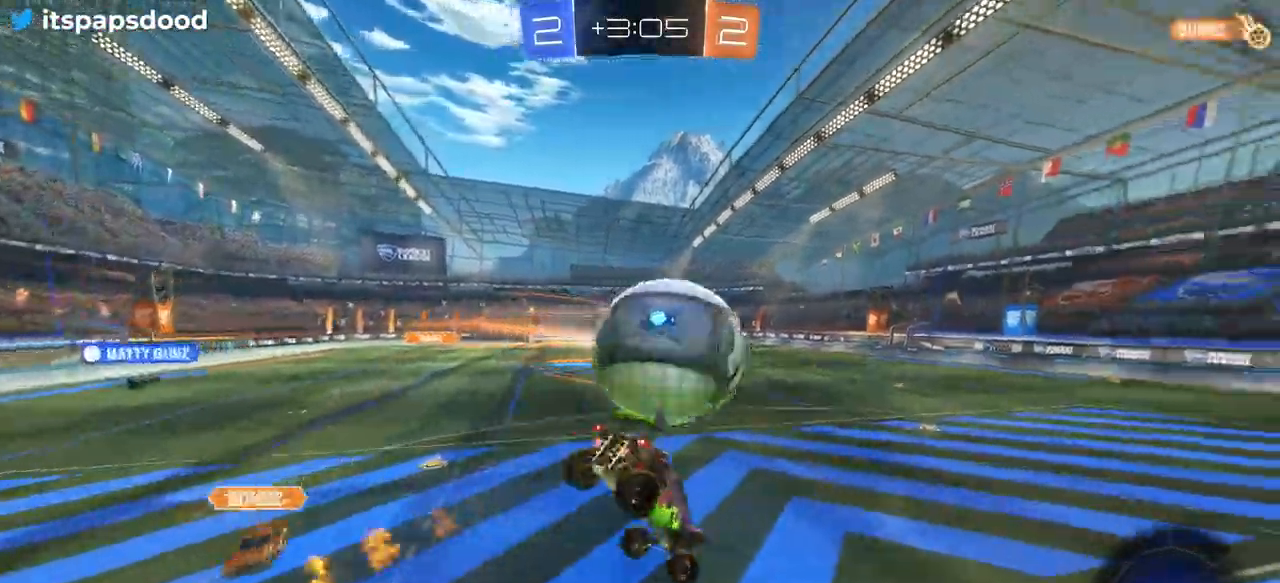
{"buttons": ["SQUARE"], "left_stick": "right", "right_stick": "center", "events": [[217, "R2", "up"], [300, "SQUARE", "down"], [450, "left_stick", "right"]]}
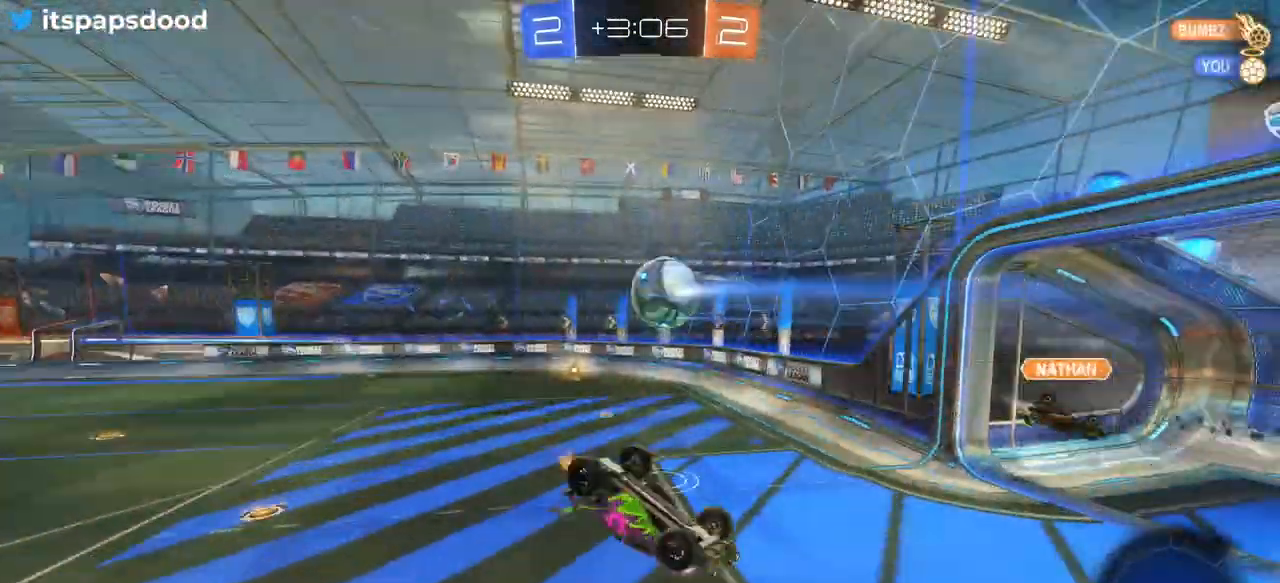
{"buttons": ["SQUARE", "R2"], "left_stick": "up-left", "right_stick": "center", "events": [[50, "SQUARE", "up"], [234, "left_stick", "up"], [284, "left_stick", "up-left"], [334, "R2", "down"], [384, "SQUARE", "down"]]}
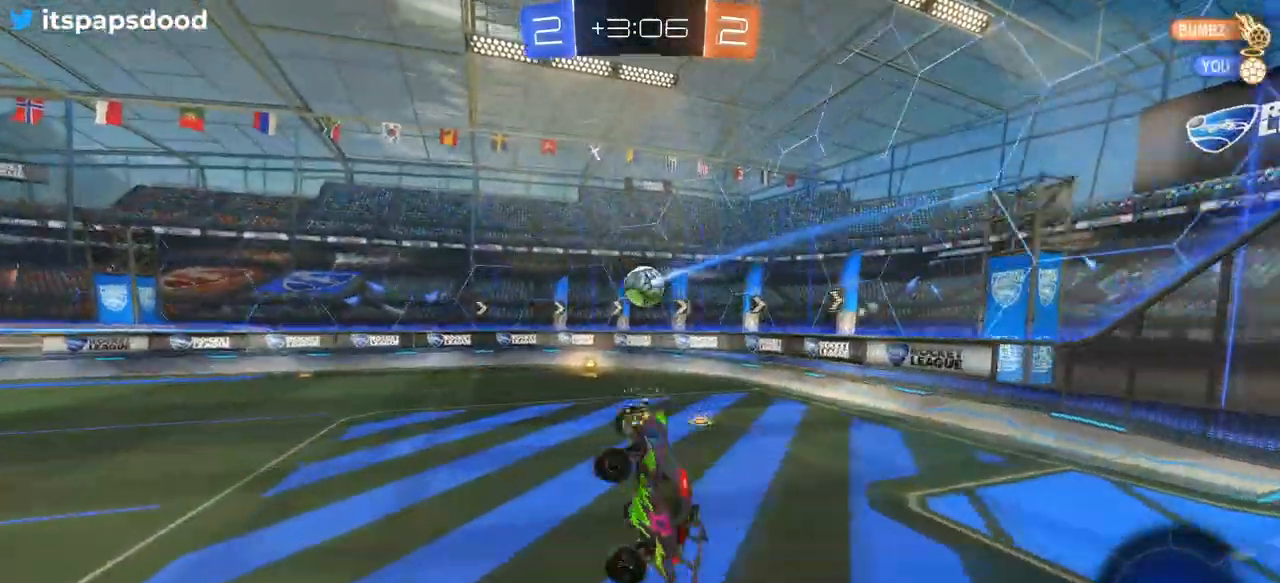
{"buttons": ["R1", "R2"], "left_stick": "center", "right_stick": "center", "events": [[33, "SQUARE", "up"], [133, "left_stick", "right"], [283, "R1", "down"], [434, "left_stick", "center"]]}
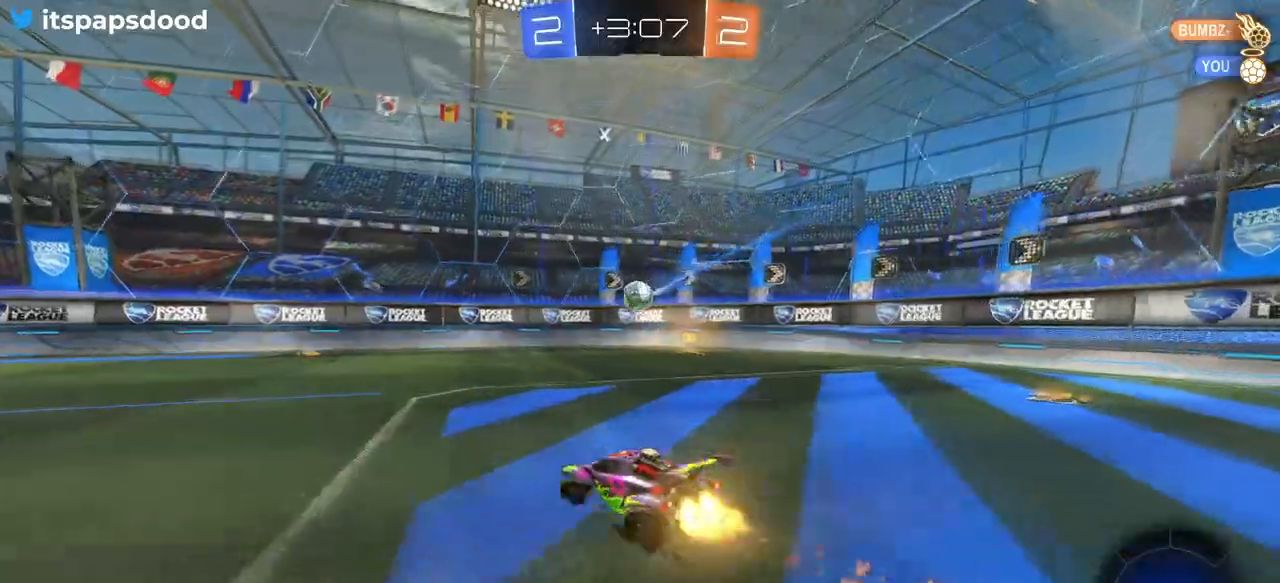
{"buttons": ["R2"], "left_stick": "center", "right_stick": "center", "events": [[50, "left_stick", "right"], [201, "left_stick", "center"], [251, "left_stick", "left"], [367, "left_stick", "center"], [501, "R1", "up"]]}
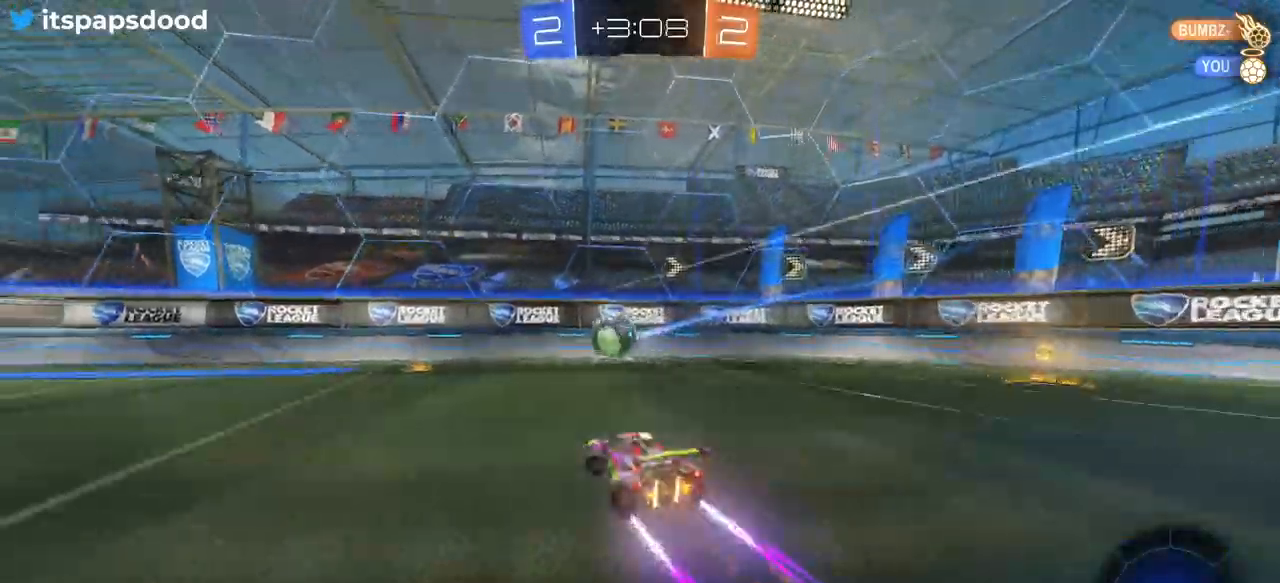
{"buttons": ["R2"], "left_stick": "left", "right_stick": "center", "events": [[17, "left_stick", "left"], [50, "TRIANGLE", "down"], [133, "TRIANGLE", "up"], [233, "left_stick", "center"], [300, "left_stick", "left"]]}
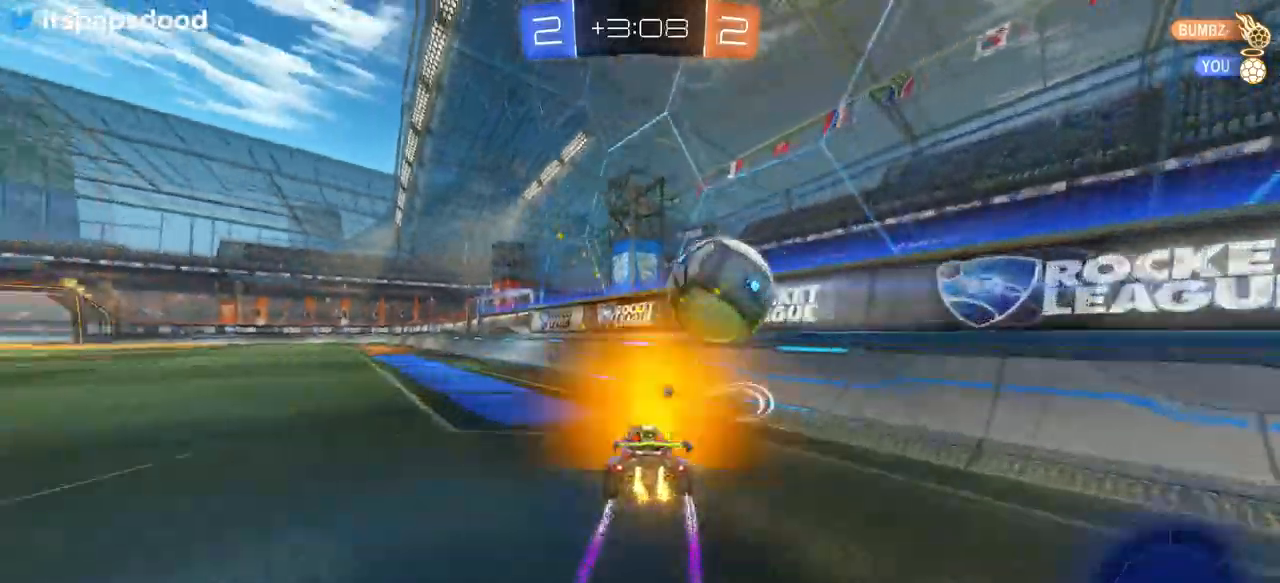
{"buttons": [], "left_stick": "right", "right_stick": "center", "events": [[67, "R2", "up"], [134, "left_stick", "center"], [167, "R2", "down"], [234, "left_stick", "left"], [334, "left_stick", "center"], [401, "left_stick", "right"], [501, "R2", "up"]]}
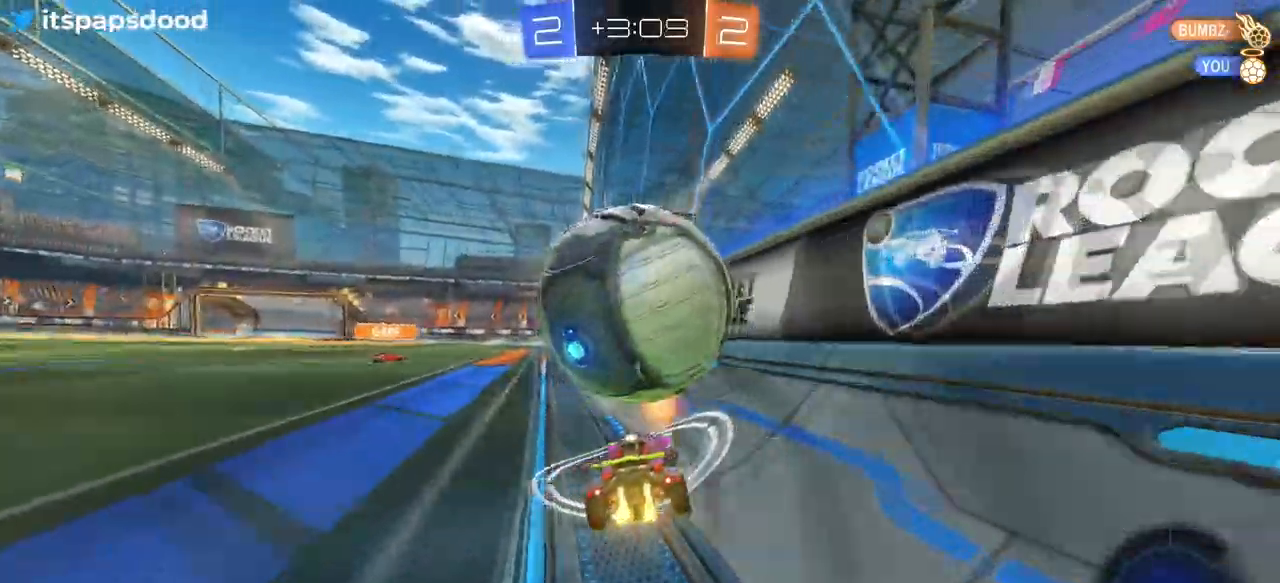
{"buttons": ["CROSS", "R1", "R2"], "left_stick": "up-left", "right_stick": "center", "events": [[50, "left_stick", "center"], [133, "R2", "down"], [150, "left_stick", "left"], [200, "R1", "down"], [250, "left_stick", "up-left"], [267, "CROSS", "down"], [350, "CROSS", "up"], [417, "CROSS", "down"]]}
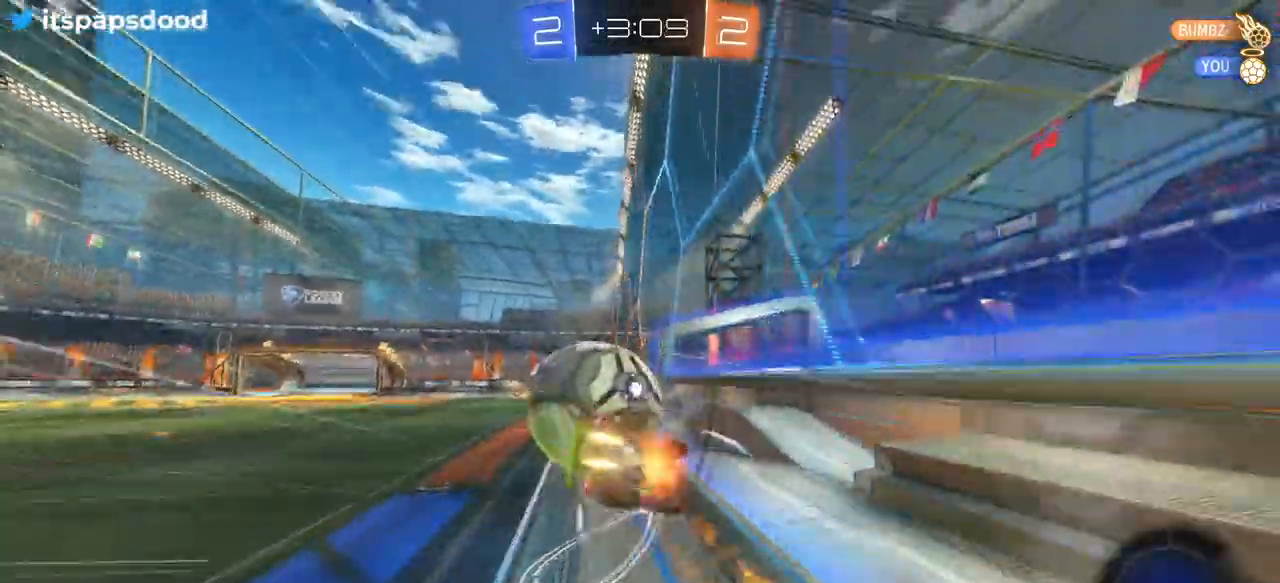
{"buttons": ["R2"], "left_stick": "down-left", "right_stick": "center", "events": [[34, "left_stick", "down-right"], [50, "CROSS", "up"], [117, "left_stick", "down"], [317, "R1", "up"], [334, "left_stick", "down-left"]]}
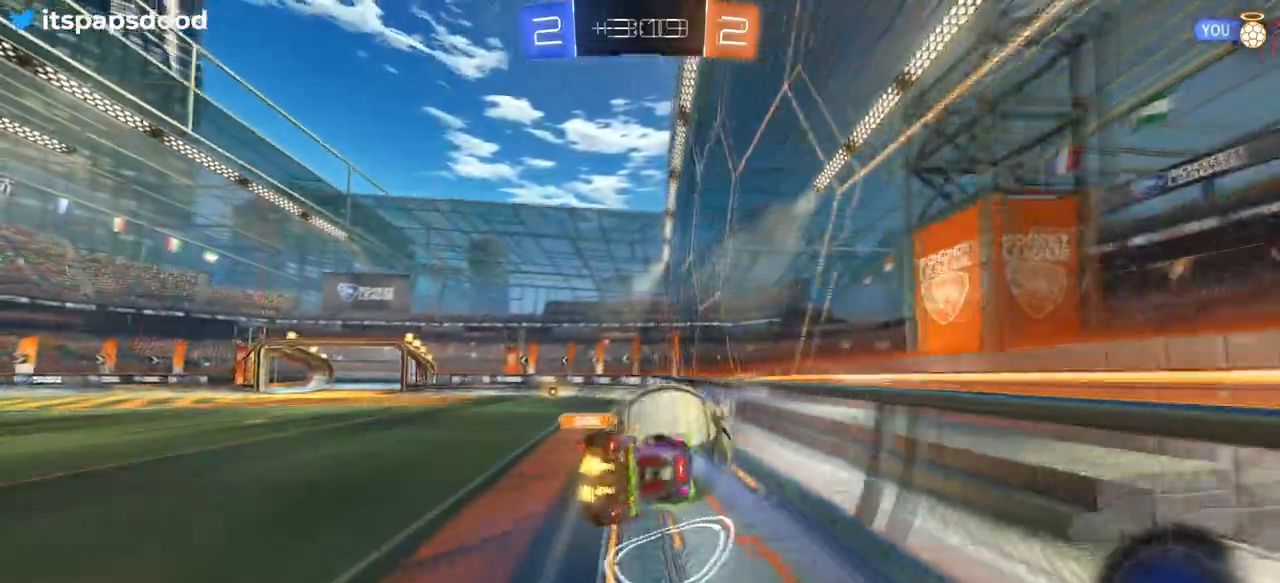
{"buttons": ["R2"], "left_stick": "center", "right_stick": "center", "events": [[167, "R2", "up"], [233, "R2", "down"], [350, "left_stick", "down-right"], [434, "left_stick", "center"]]}
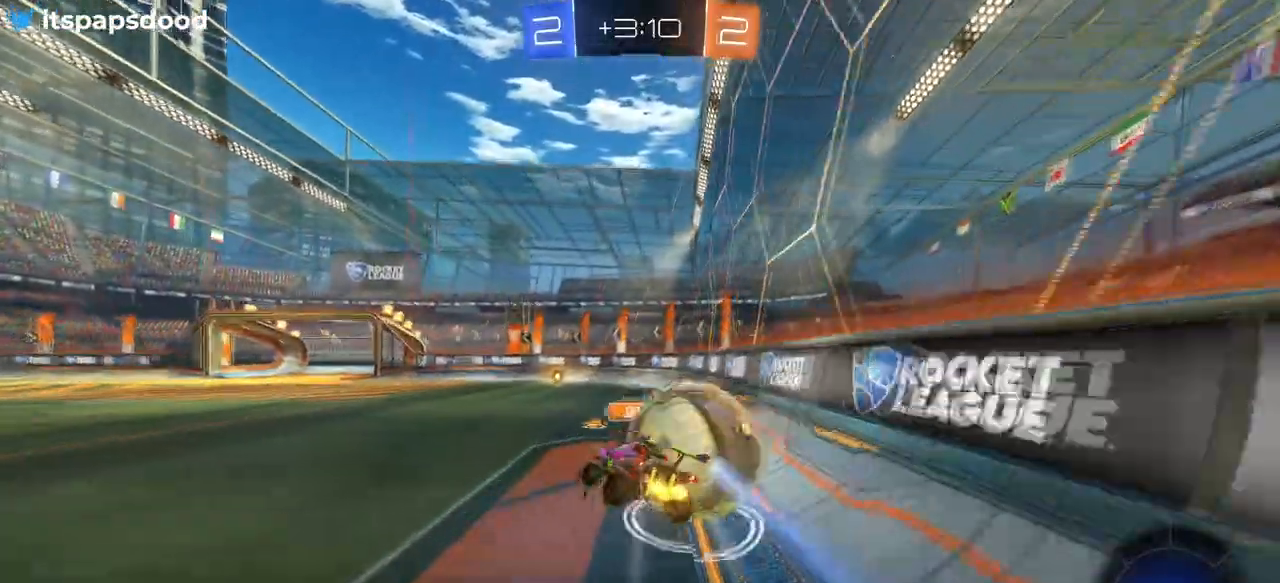
{"buttons": ["R2"], "left_stick": "center", "right_stick": "center", "events": []}
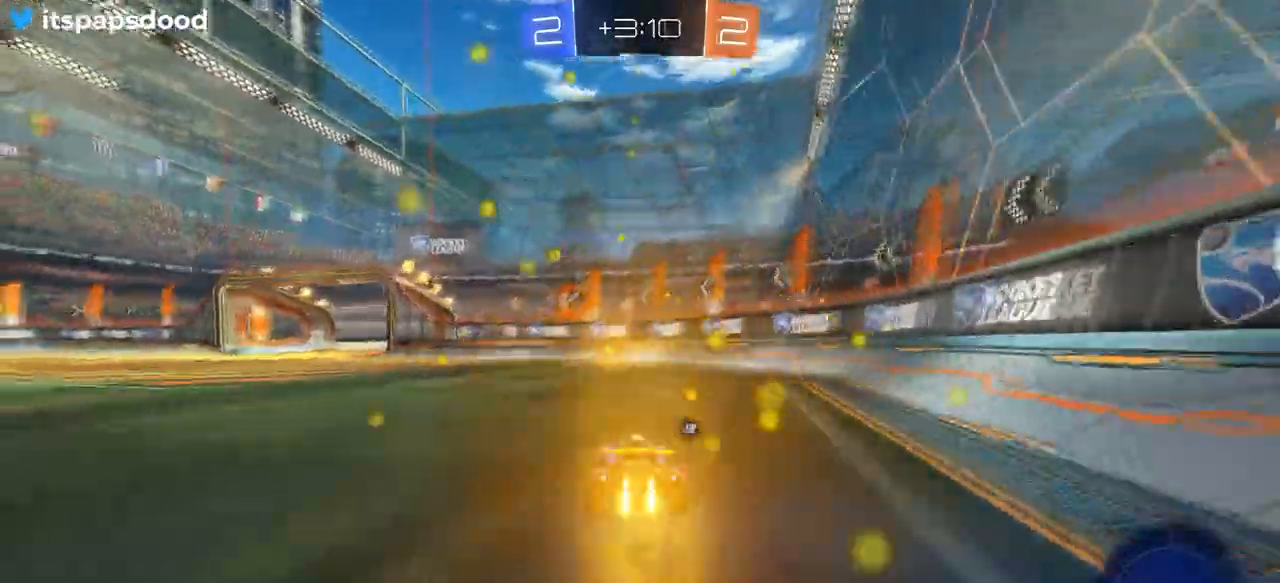
{"buttons": ["SQUARE", "R2"], "left_stick": "left", "right_stick": "center", "events": [[33, "R1", "down"], [83, "TRIANGLE", "down"], [217, "TRIANGLE", "up"], [283, "R1", "up"], [417, "left_stick", "left"], [484, "SQUARE", "down"]]}
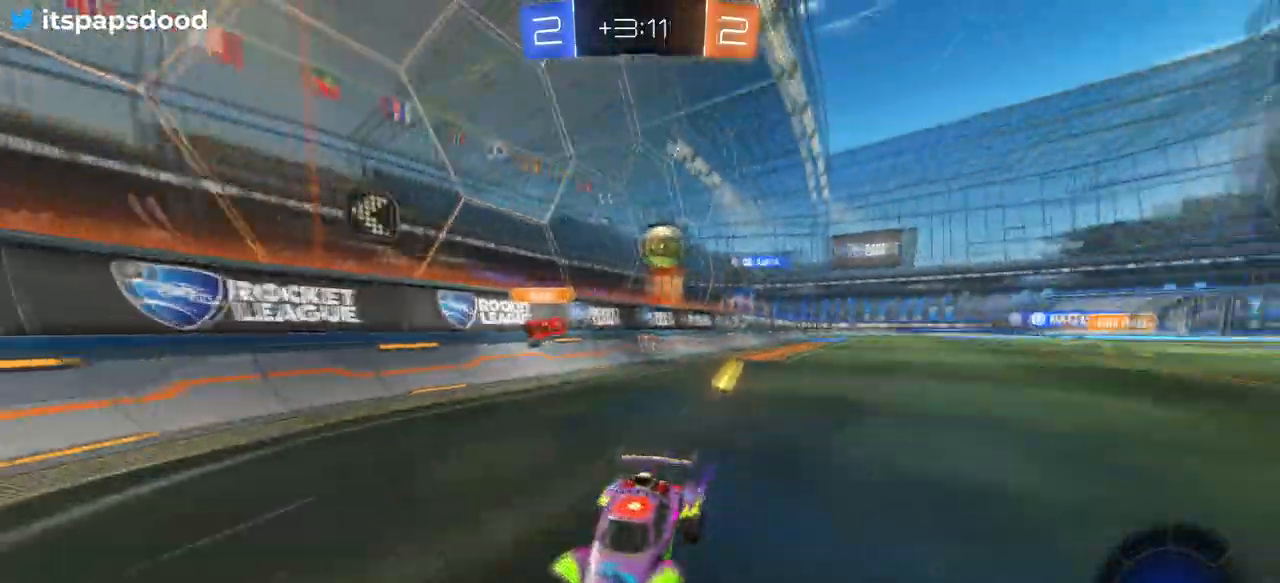
{"buttons": ["R1", "R2"], "left_stick": "left", "right_stick": "center", "events": [[100, "SQUARE", "up"], [151, "R1", "down"]]}
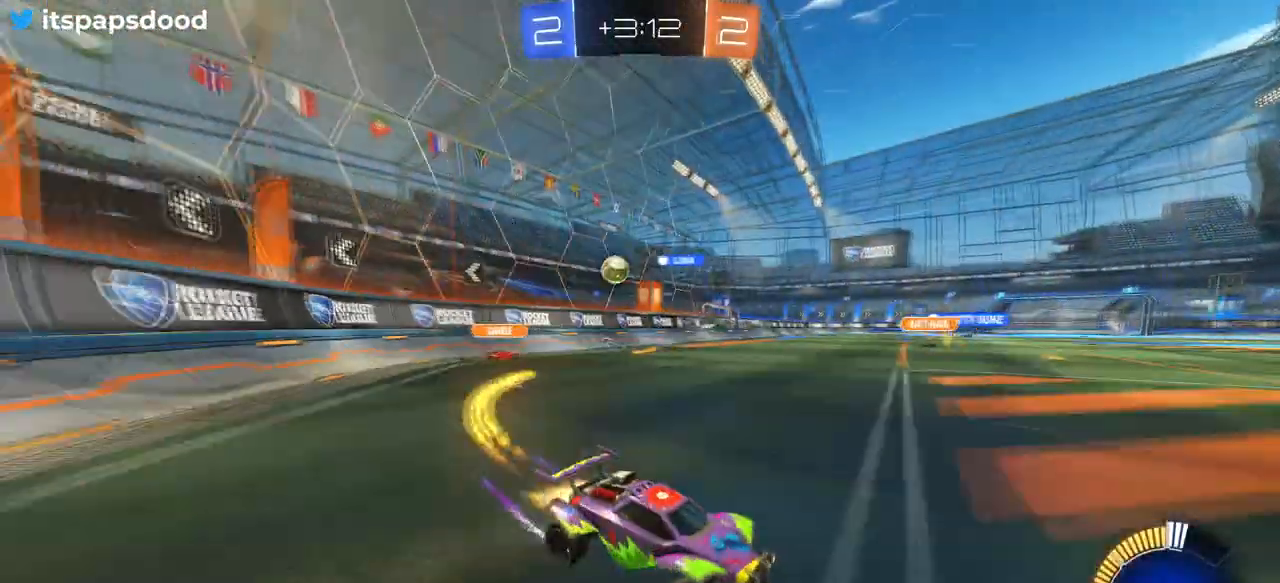
{"buttons": ["R2"], "left_stick": "center", "right_stick": "center", "events": [[83, "TRIANGLE", "down"], [150, "left_stick", "center"], [233, "TRIANGLE", "up"], [267, "R1", "up"]]}
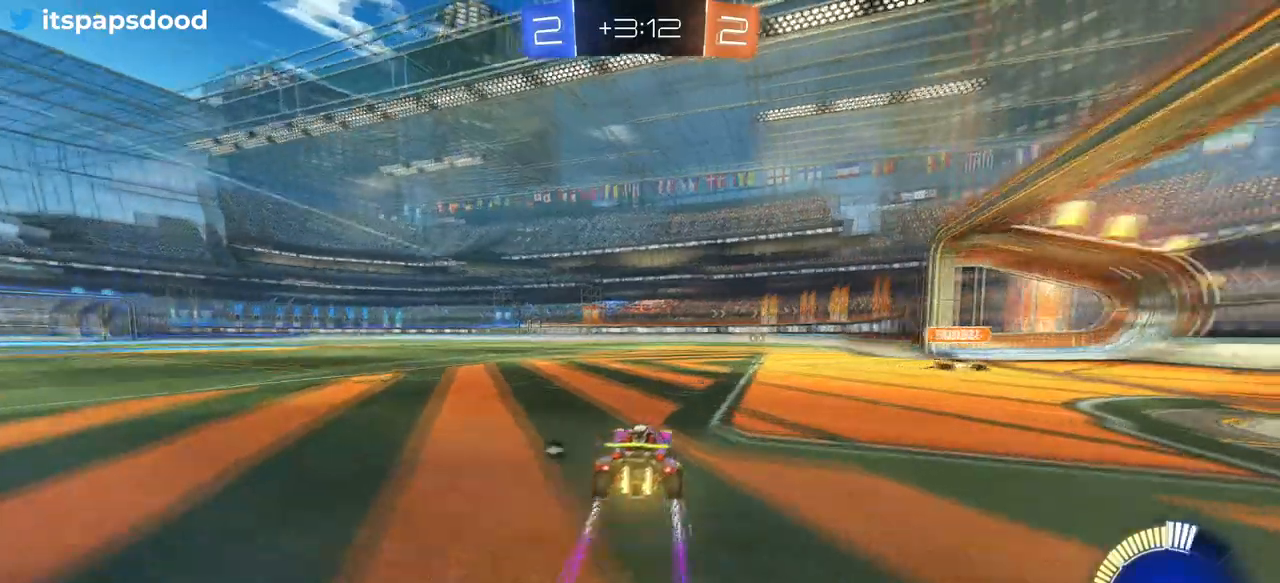
{"buttons": ["TRIANGLE", "R1", "R2"], "left_stick": "center", "right_stick": "center", "events": [[34, "left_stick", "left"], [151, "TRIANGLE", "down"], [451, "left_stick", "center"], [484, "R1", "down"]]}
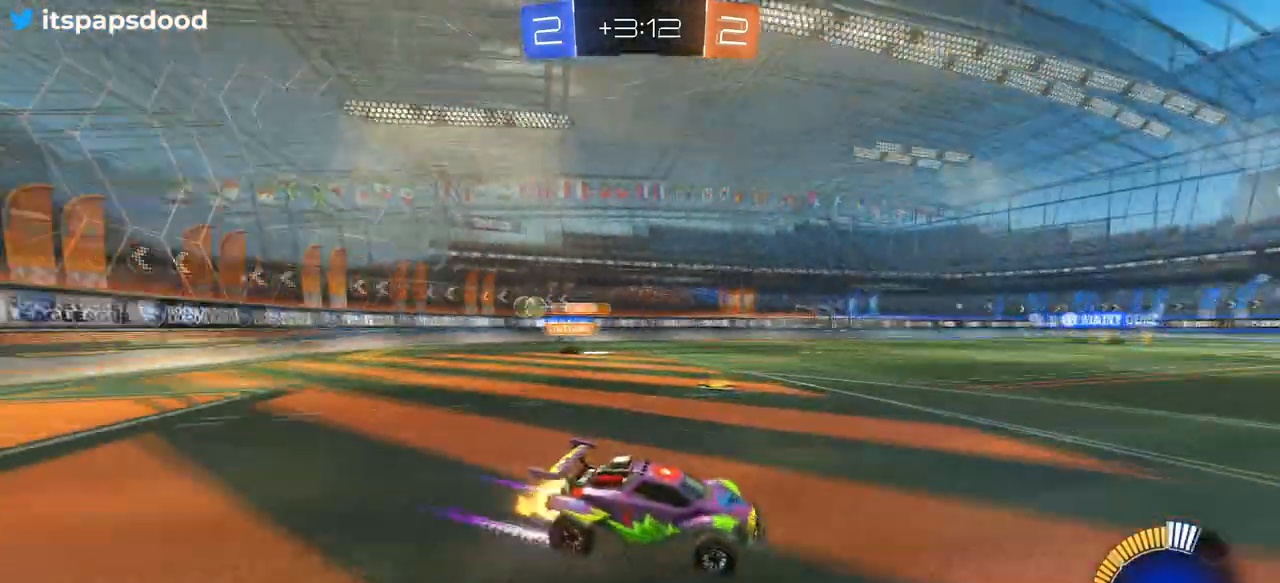
{"buttons": ["R2"], "left_stick": "center", "right_stick": "center", "events": [[17, "TRIANGLE", "up"], [217, "R1", "up"]]}
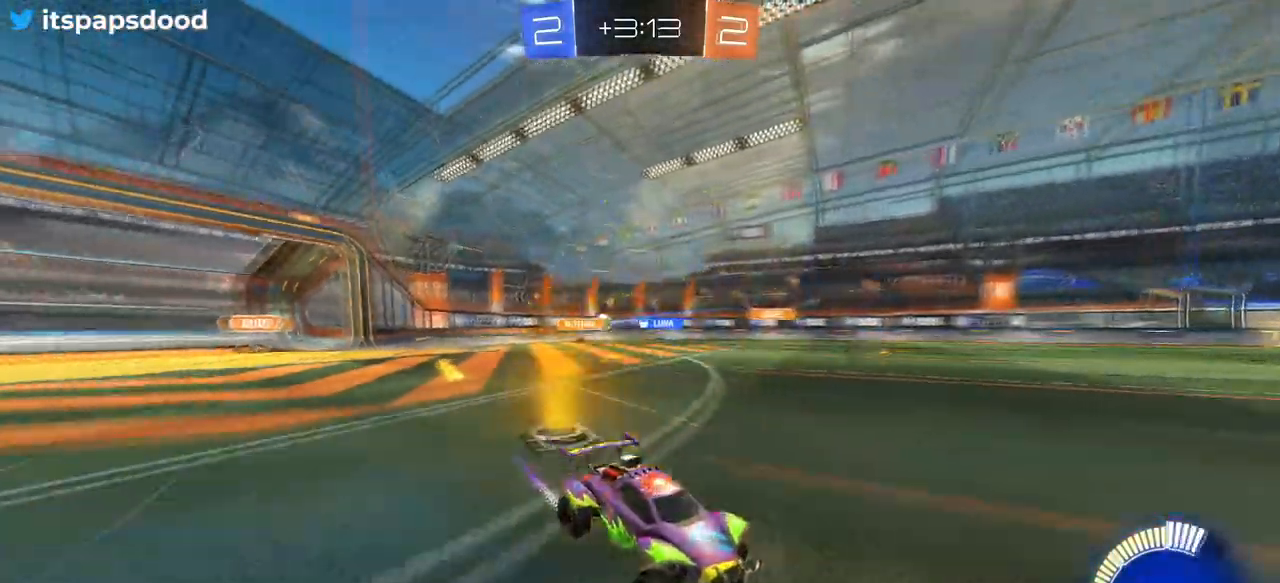
{"buttons": ["R2"], "left_stick": "center", "right_stick": "center", "events": []}
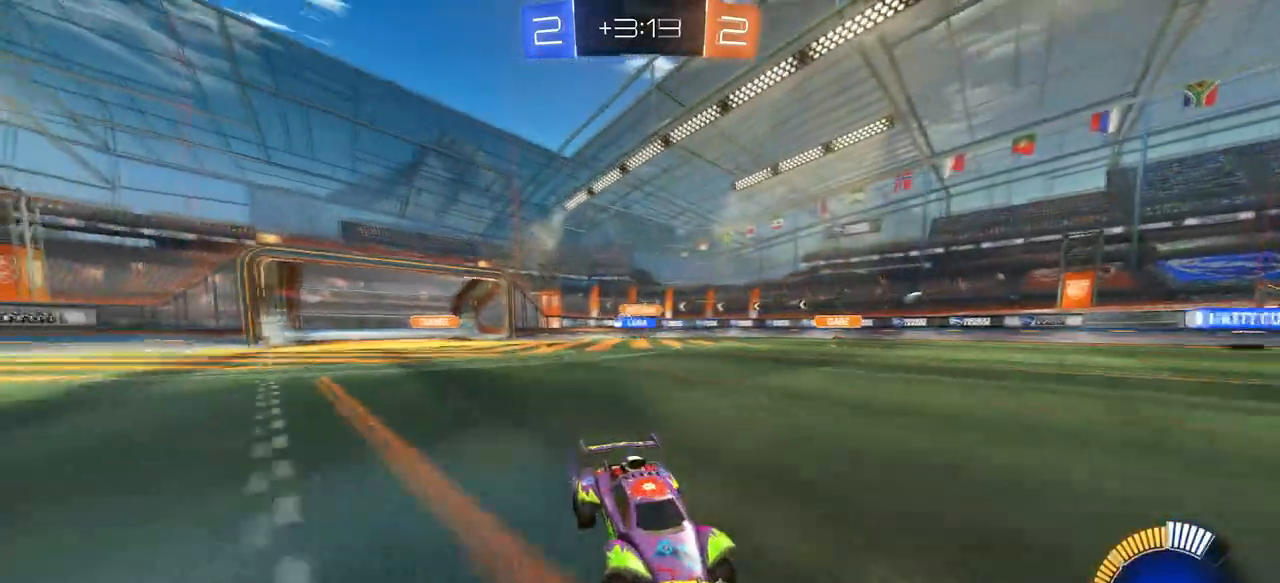
{"buttons": ["SQUARE", "R2"], "left_stick": "left", "right_stick": "center", "events": [[334, "left_stick", "left"], [501, "SQUARE", "down"]]}
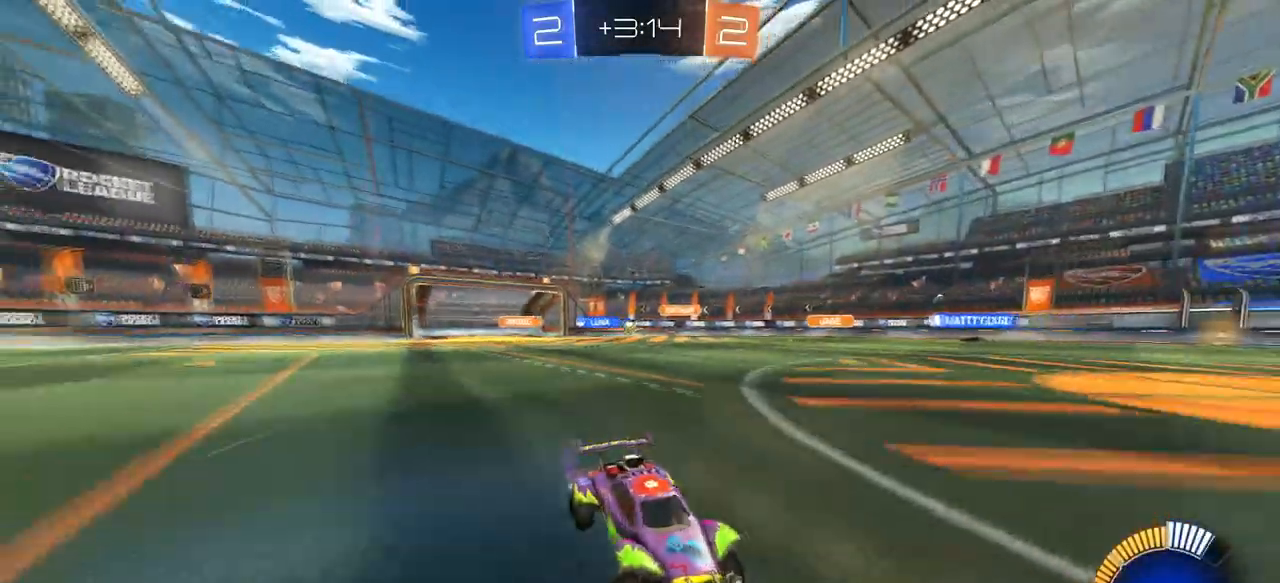
{"buttons": ["R2"], "left_stick": "left", "right_stick": "center", "events": [[116, "SQUARE", "up"]]}
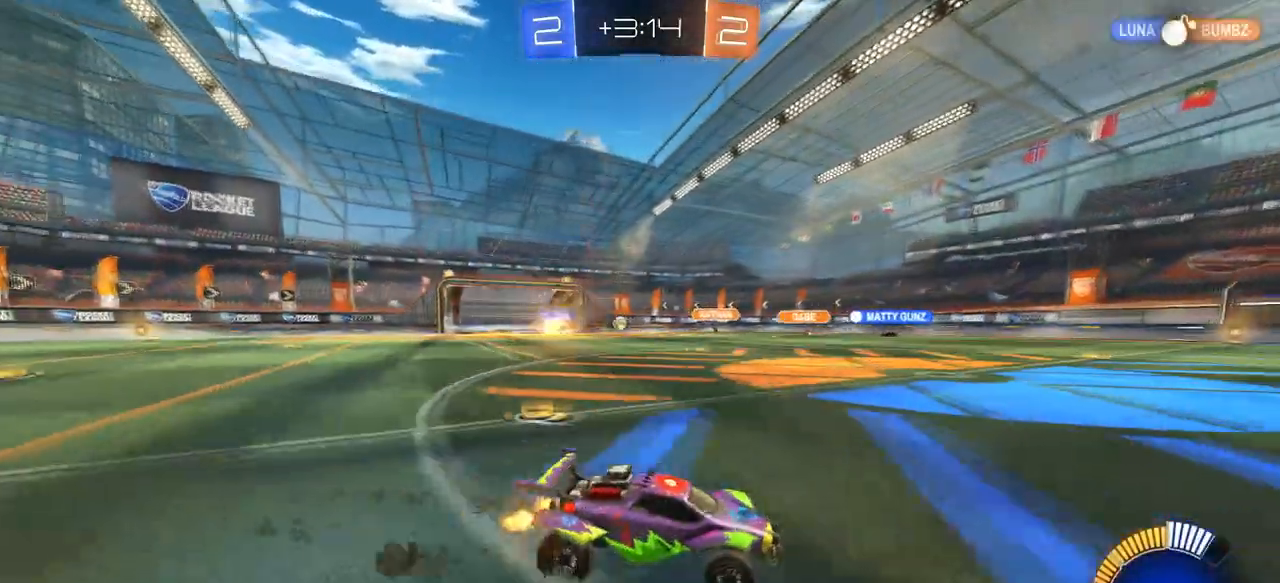
{"buttons": ["R2"], "left_stick": "left", "right_stick": "center", "events": [[117, "SQUARE", "down"], [217, "SQUARE", "up"]]}
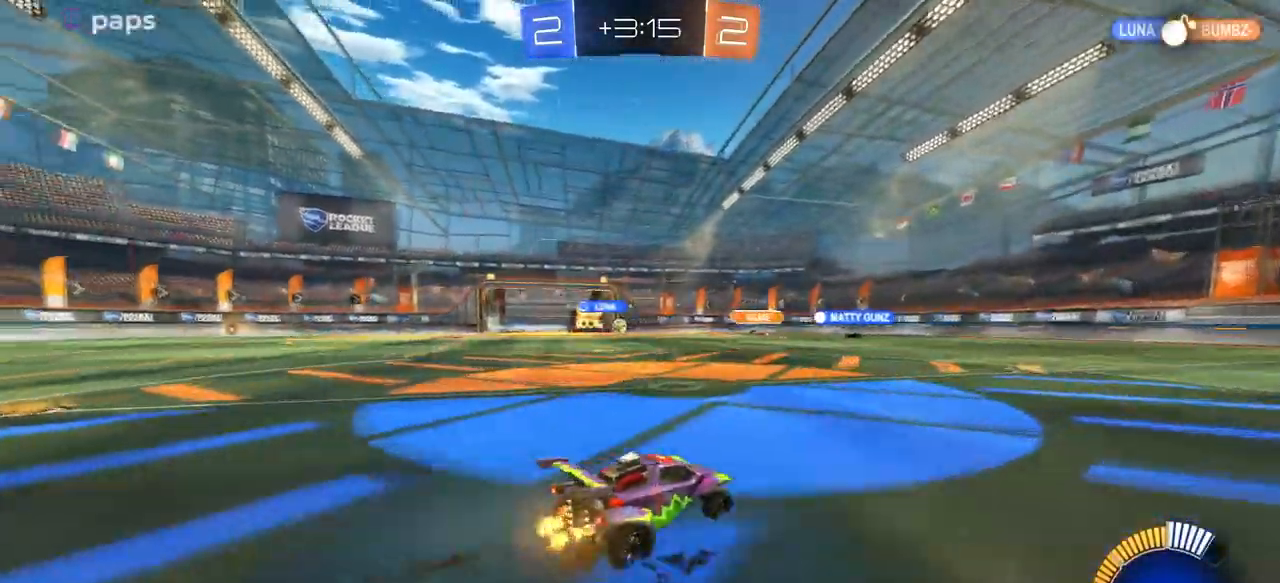
{"buttons": ["R1", "R2"], "left_stick": "left", "right_stick": "center", "events": [[300, "R1", "down"]]}
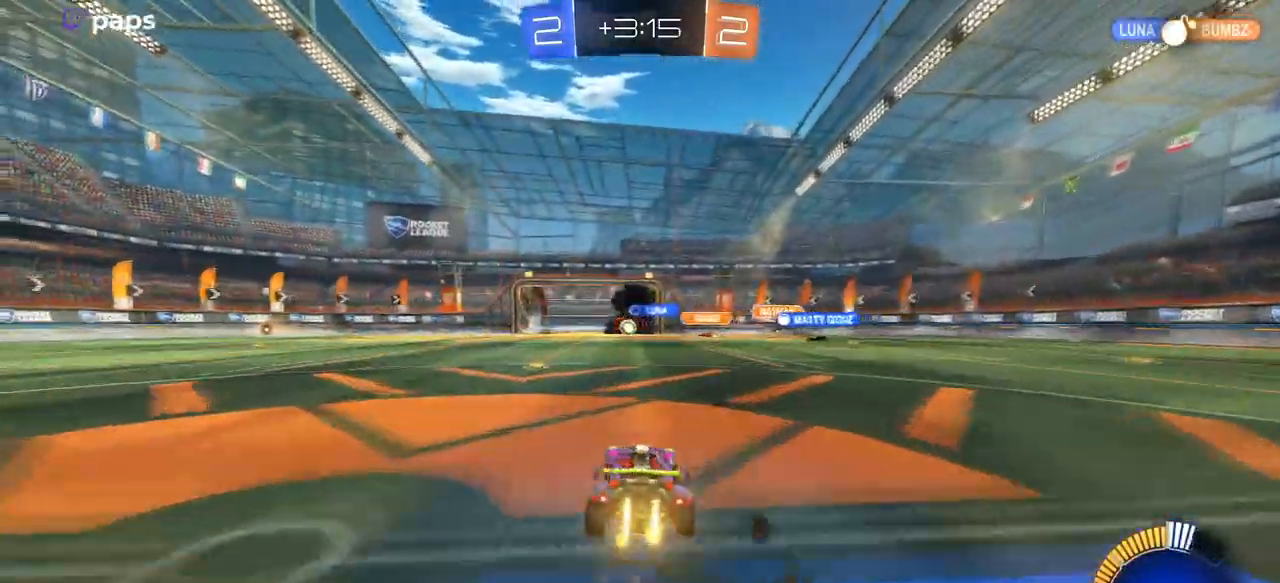
{"buttons": ["R1", "R2"], "left_stick": "left", "right_stick": "center", "events": []}
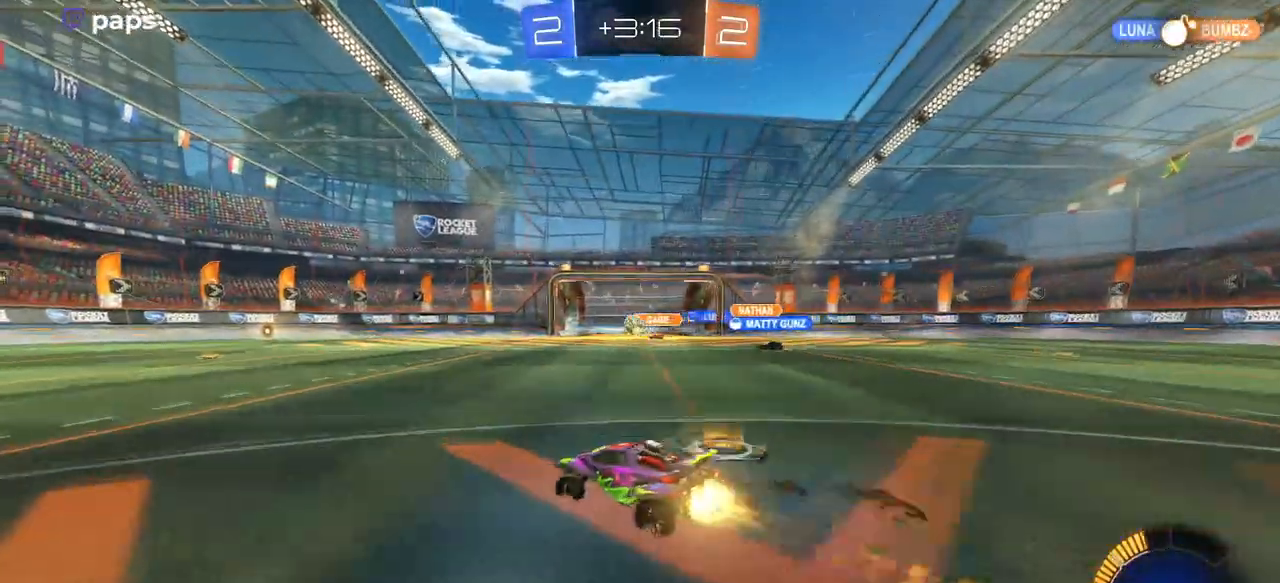
{"buttons": ["R2"], "left_stick": "left", "right_stick": "center", "events": [[350, "R1", "up"]]}
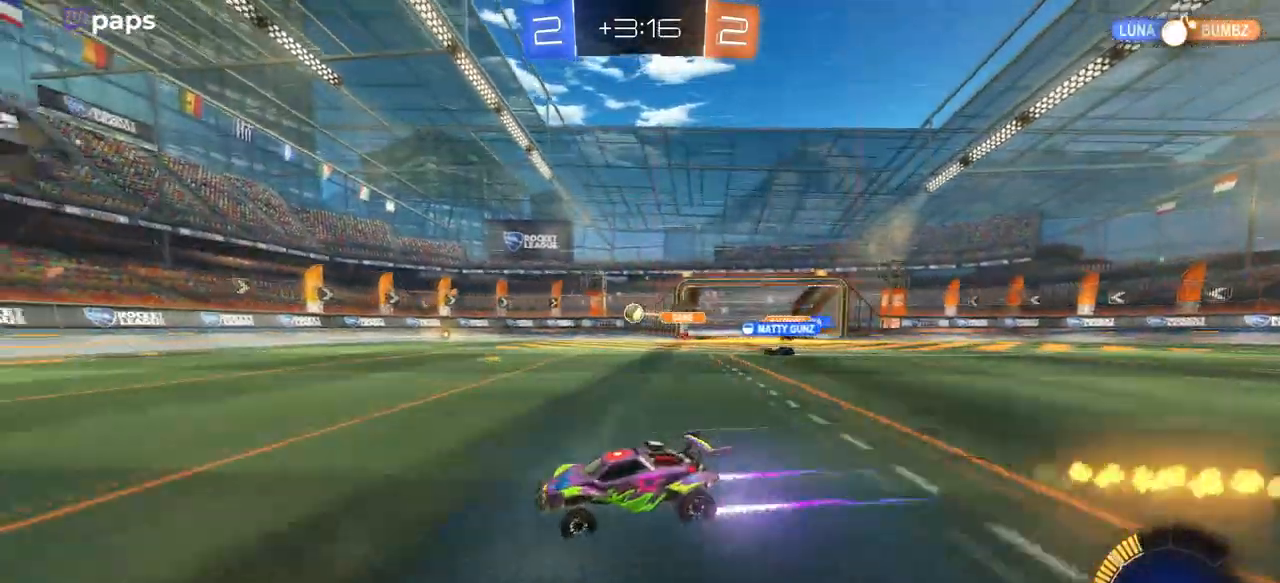
{"buttons": ["R2"], "left_stick": "center", "right_stick": "center", "events": [[34, "left_stick", "center"], [250, "left_stick", "left"], [501, "left_stick", "center"]]}
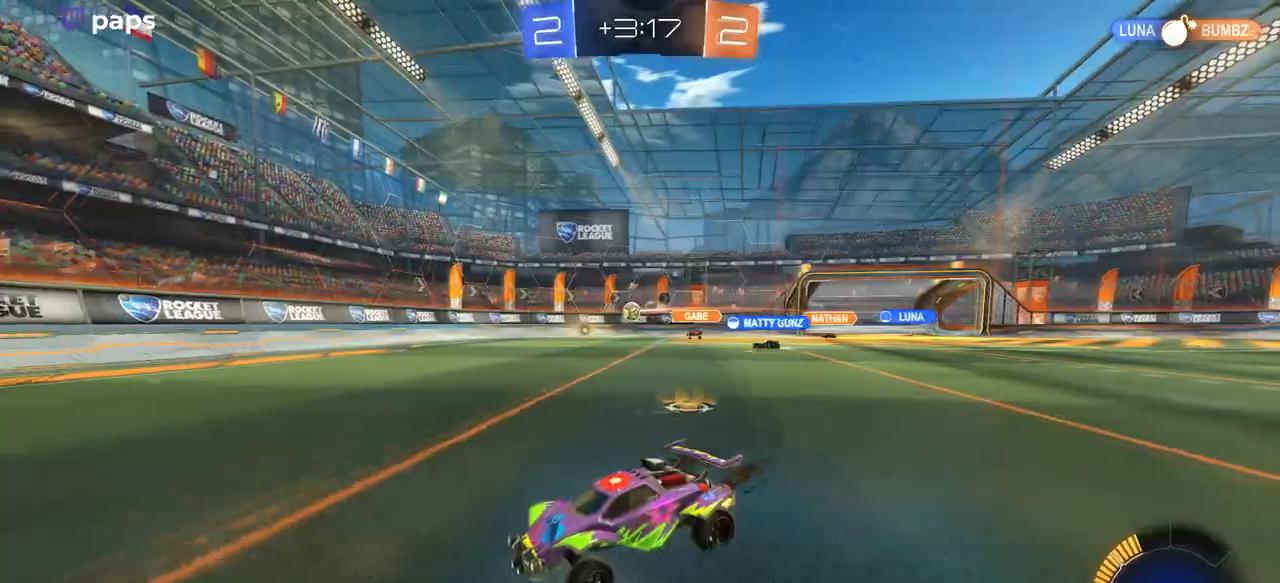
{"buttons": ["R2"], "left_stick": "center", "right_stick": "center", "events": [[250, "left_stick", "down-left"], [433, "left_stick", "center"]]}
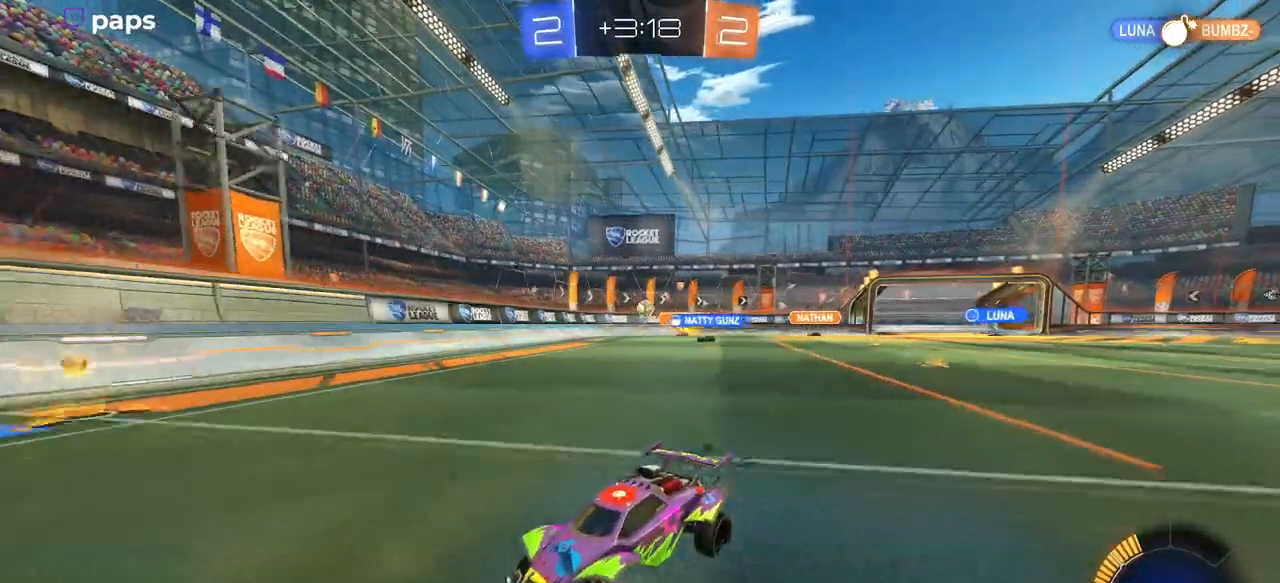
{"buttons": ["R2"], "left_stick": "left", "right_stick": "center", "events": [[84, "left_stick", "right"], [284, "left_stick", "center"], [417, "left_stick", "down-left"], [467, "left_stick", "left"]]}
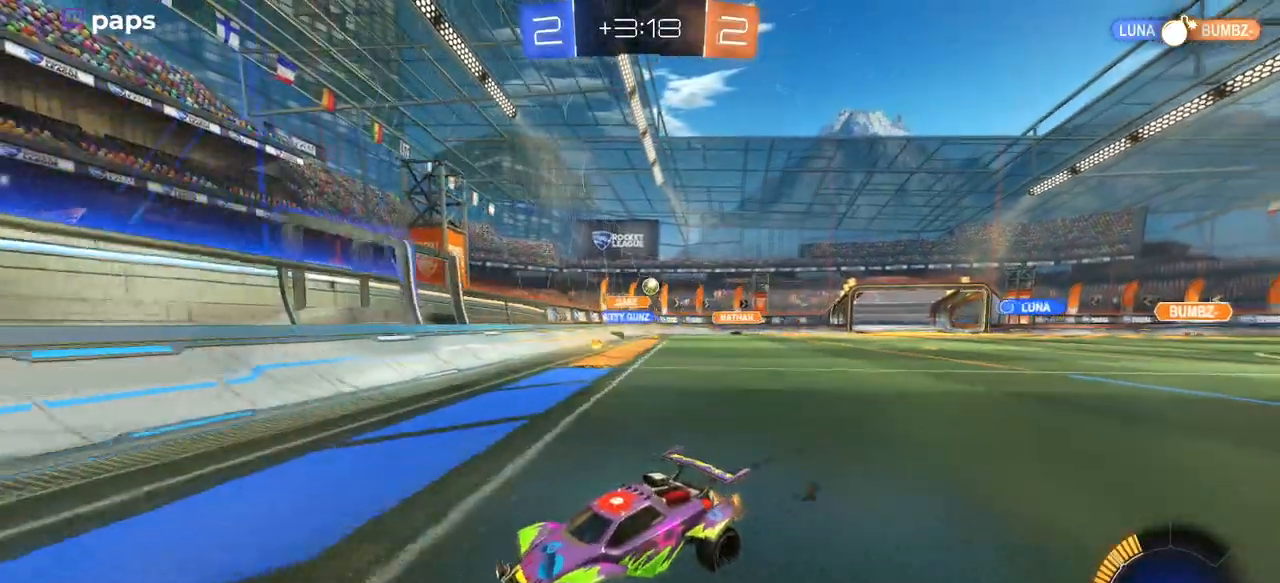
{"buttons": ["R2"], "left_stick": "left", "right_stick": "center", "events": []}
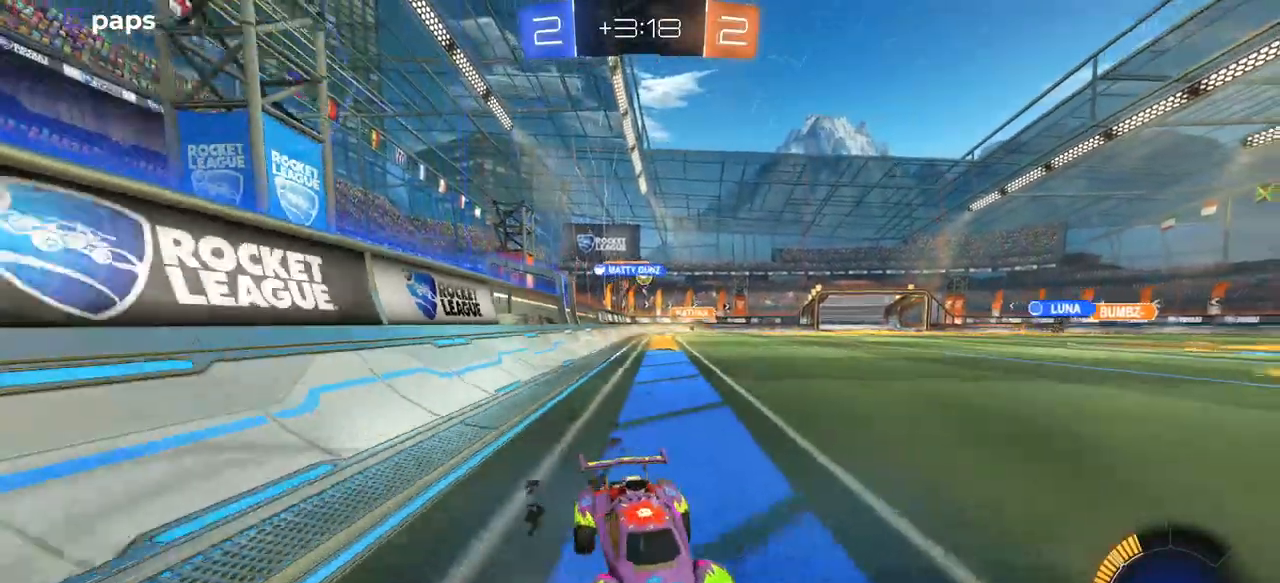
{"buttons": ["R1", "R2"], "left_stick": "left", "right_stick": "center", "events": [[501, "R1", "down"]]}